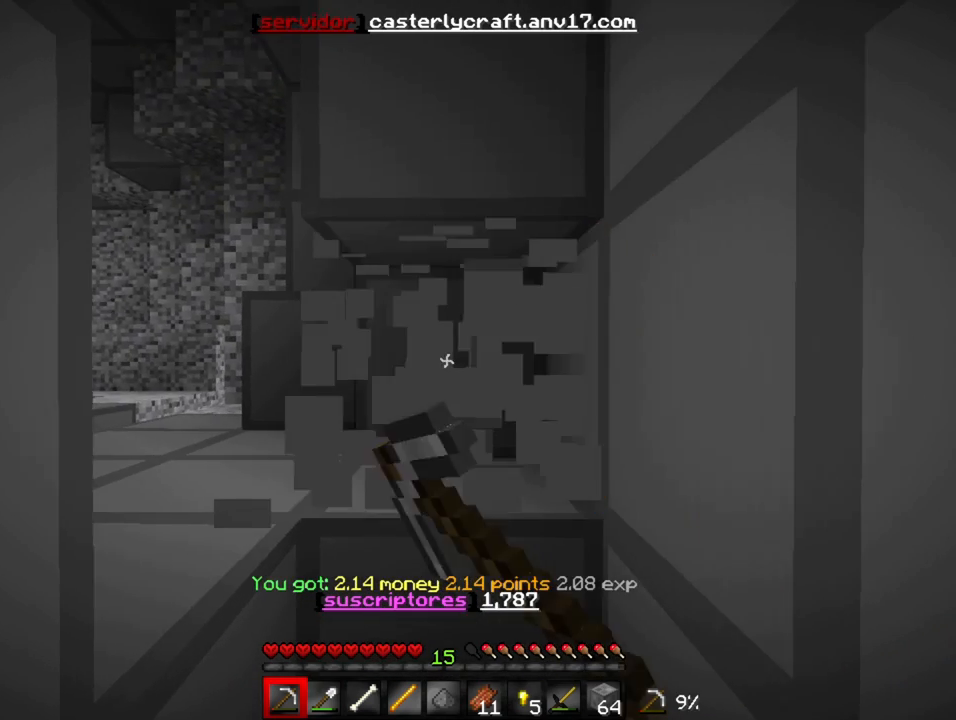
Gameplay with keyboard; each line is a JSON object with the keys held at the frame after it. "events" lists presses ("down") and releases ("up") of "a", "d", "s" and "w" between this image and that frame as [ms after this image, input, new state], when the widget could be followed in between. No other keys are recorded. Mouse input is not recorded.
{"keys": ["w"], "events": [[417, "s", "up"], [450, "w", "down"]]}
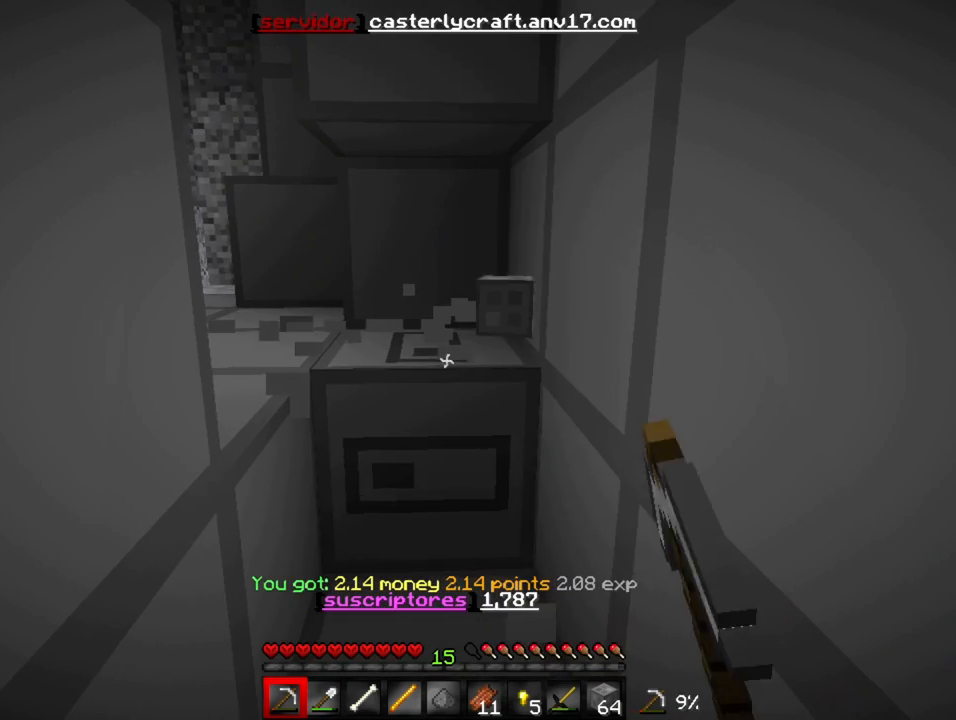
{"keys": ["w"], "events": []}
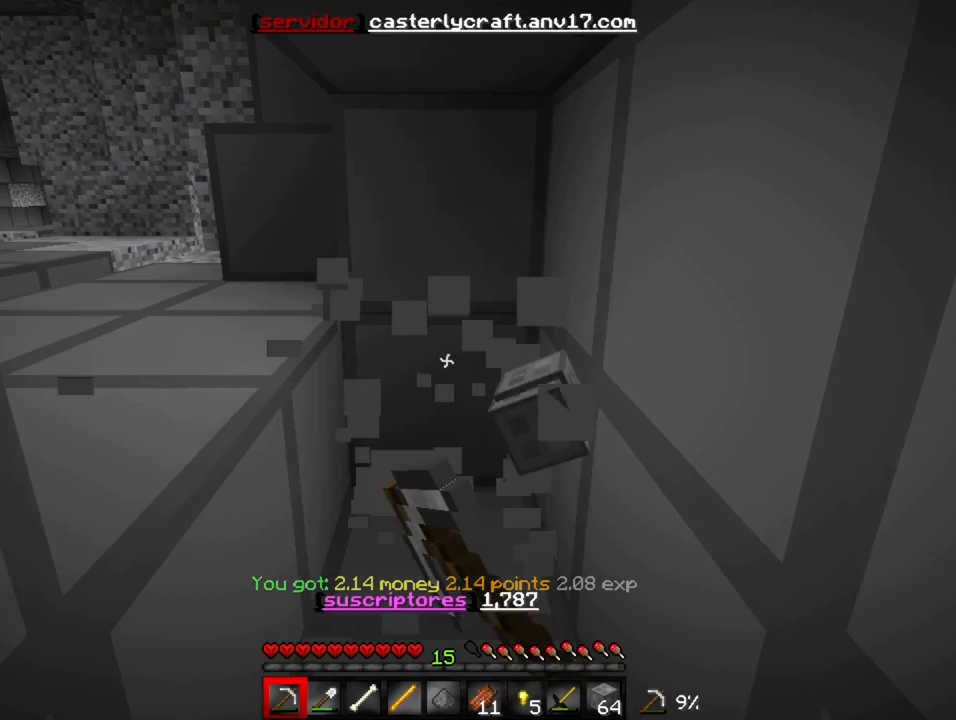
{"keys": ["w"], "events": []}
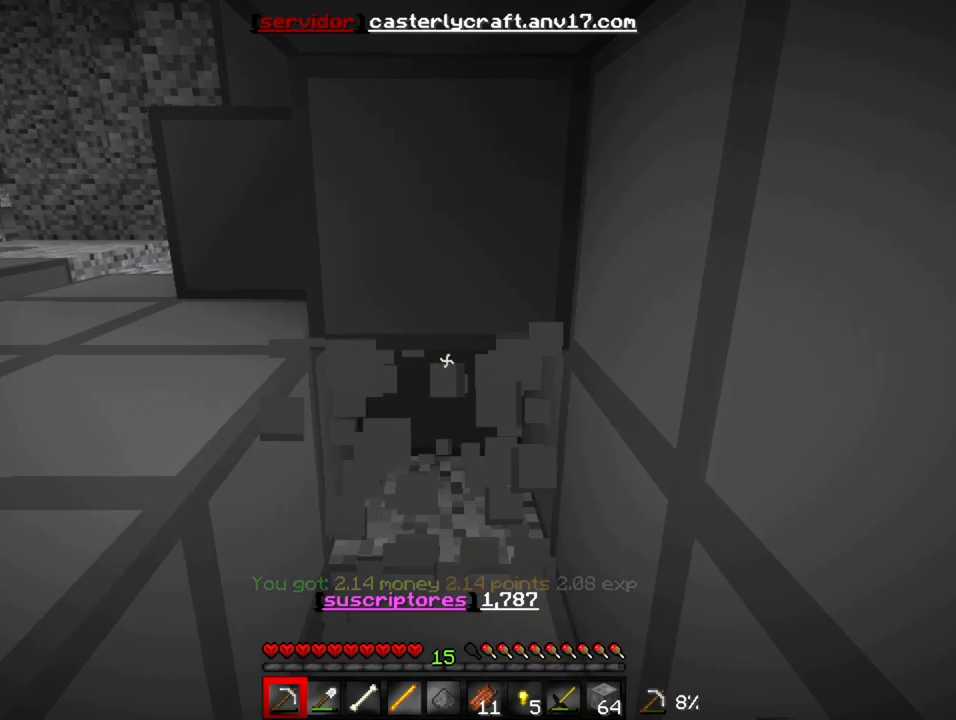
{"keys": ["w"], "events": []}
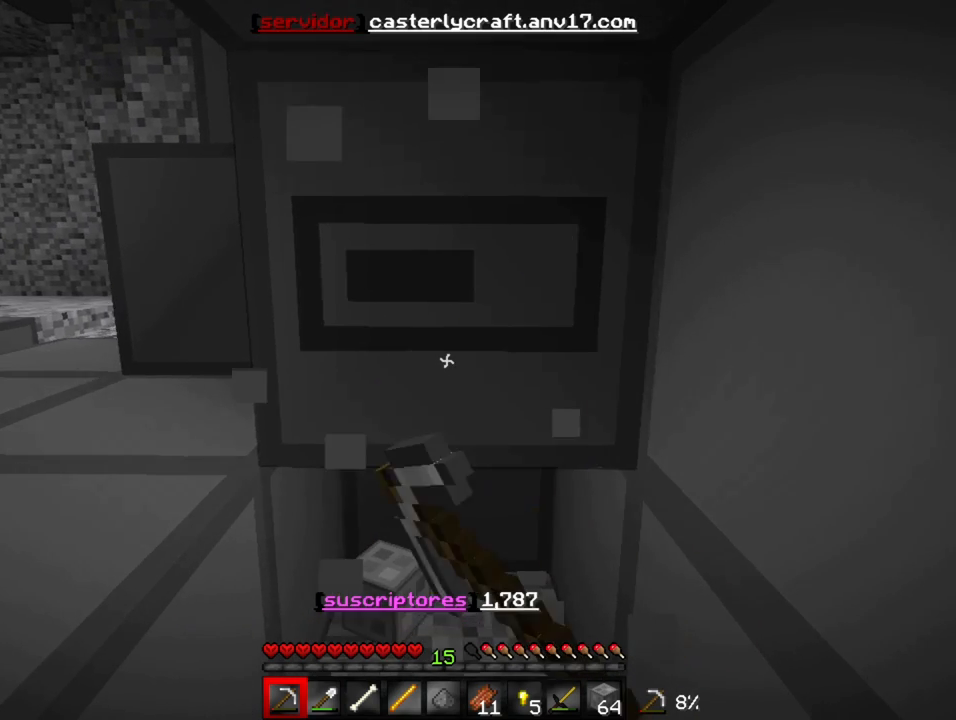
{"keys": ["w"], "events": []}
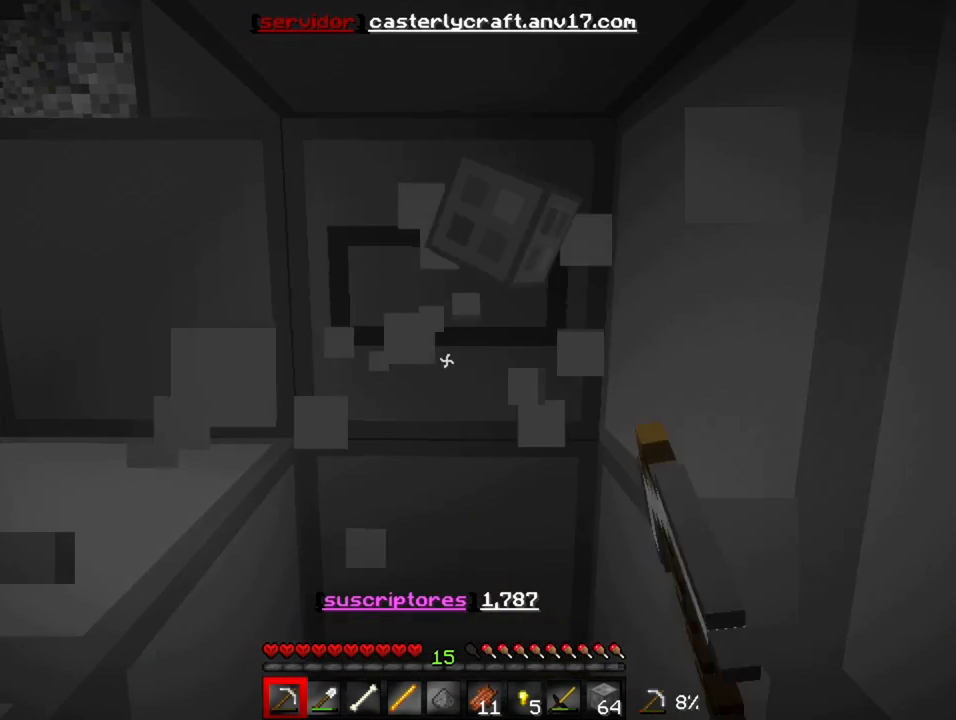
{"keys": [], "events": [[250, "w", "up"]]}
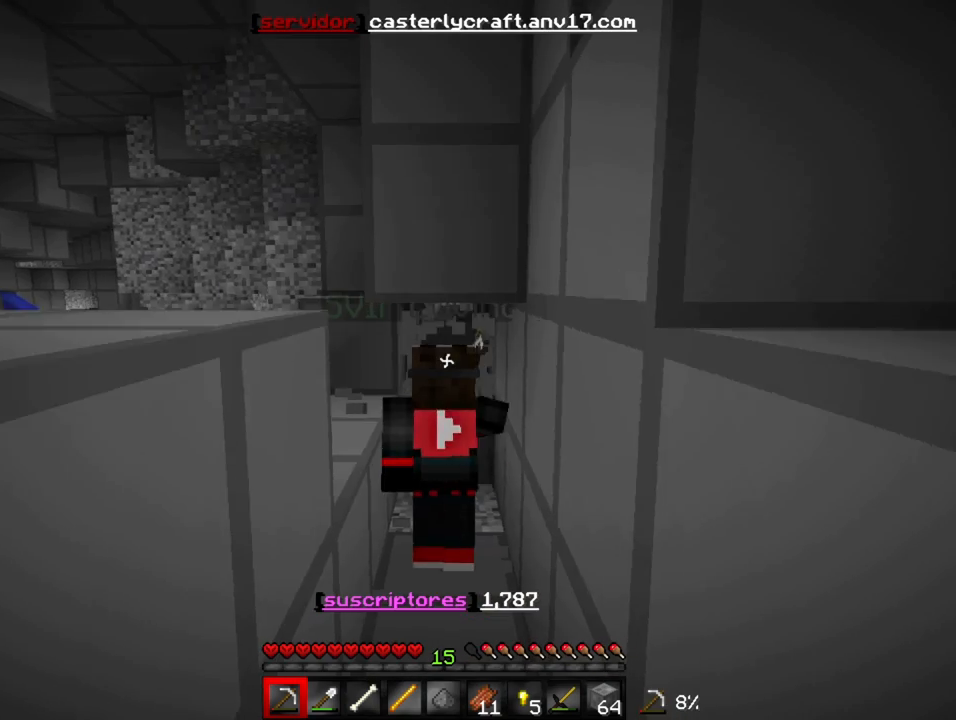
{"keys": [], "events": []}
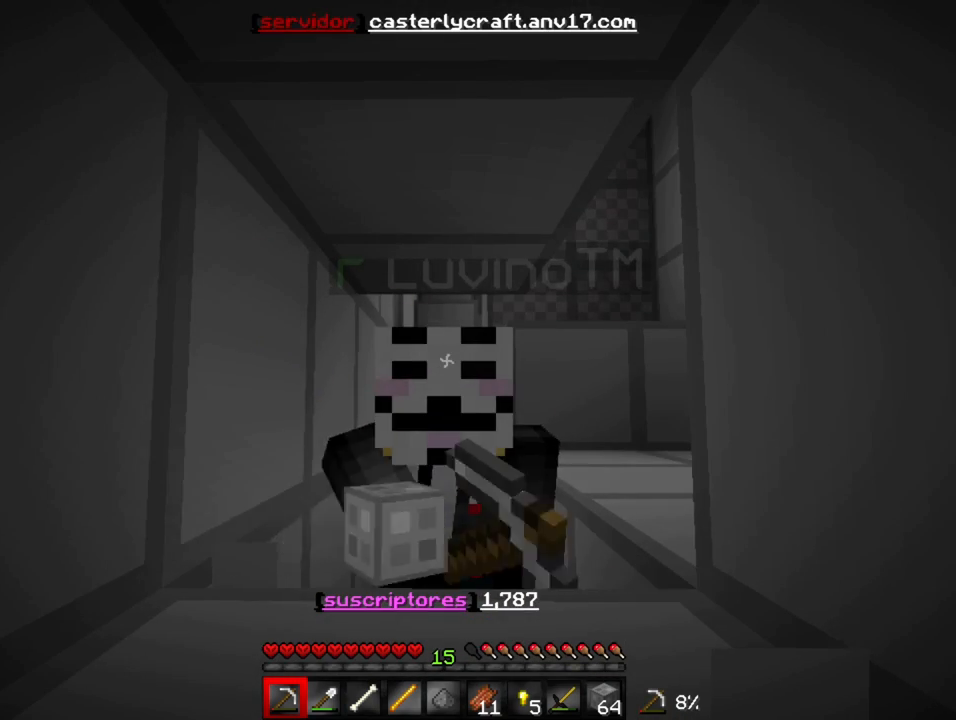
{"keys": [], "events": []}
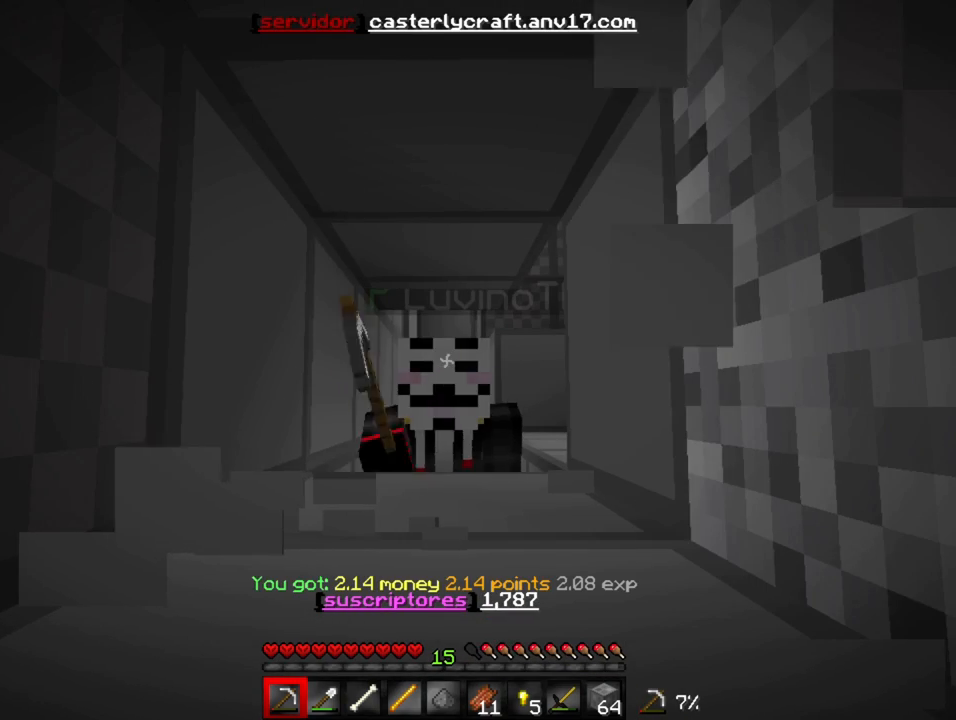
{"keys": [], "events": []}
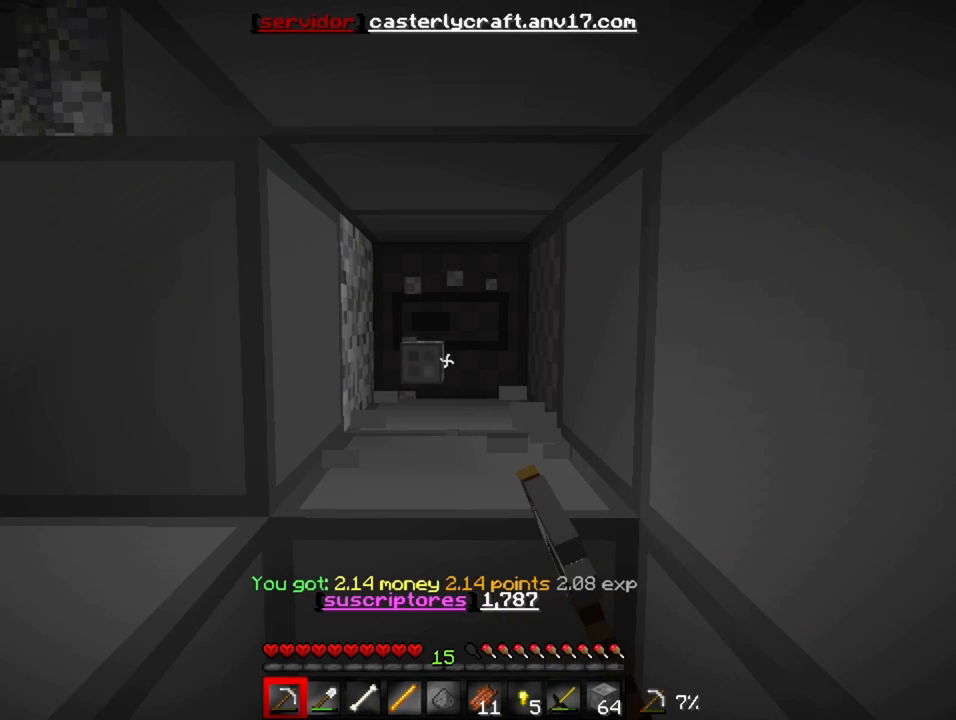
{"keys": [], "events": []}
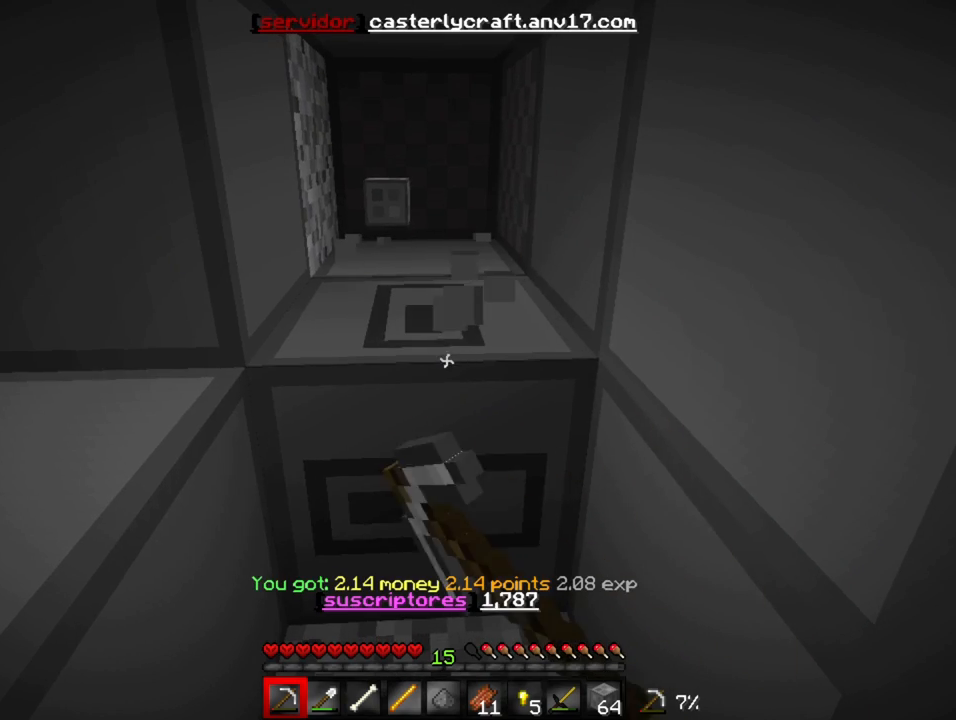
{"keys": ["w"], "events": [[433, "w", "down"]]}
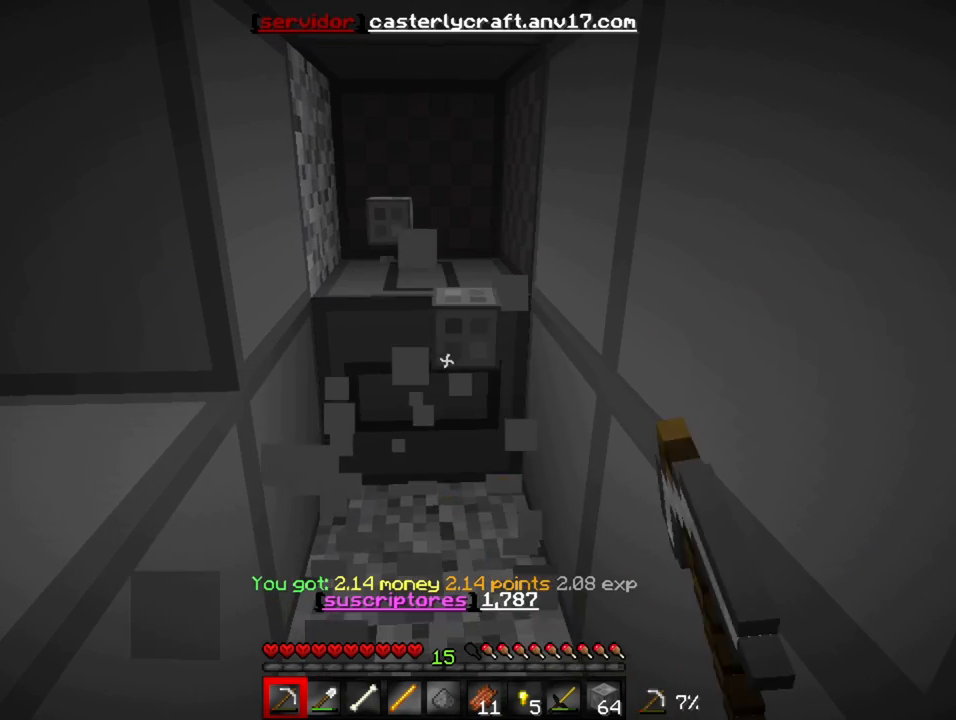
{"keys": ["w"], "events": []}
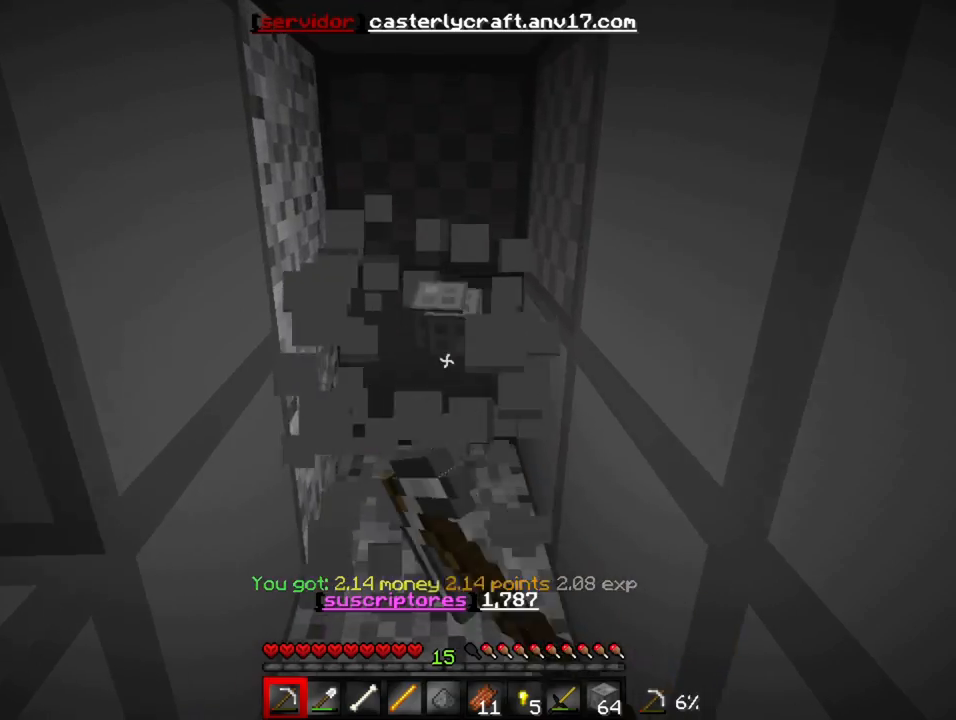
{"keys": ["w"], "events": []}
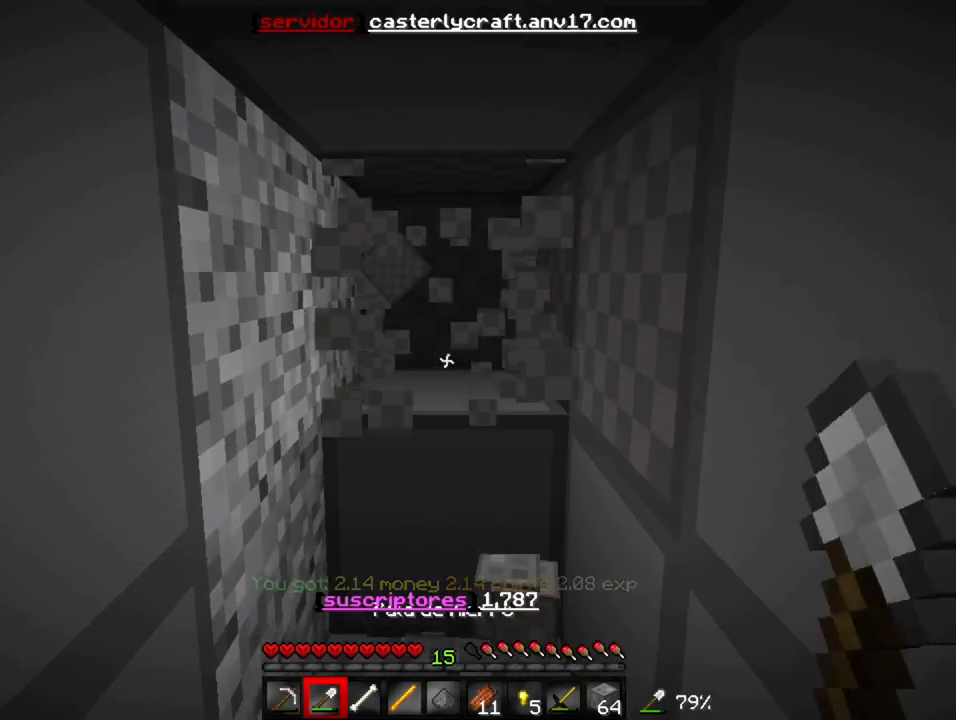
{"keys": [], "events": [[200, "w", "up"], [233, "s", "down"], [500, "s", "up"]]}
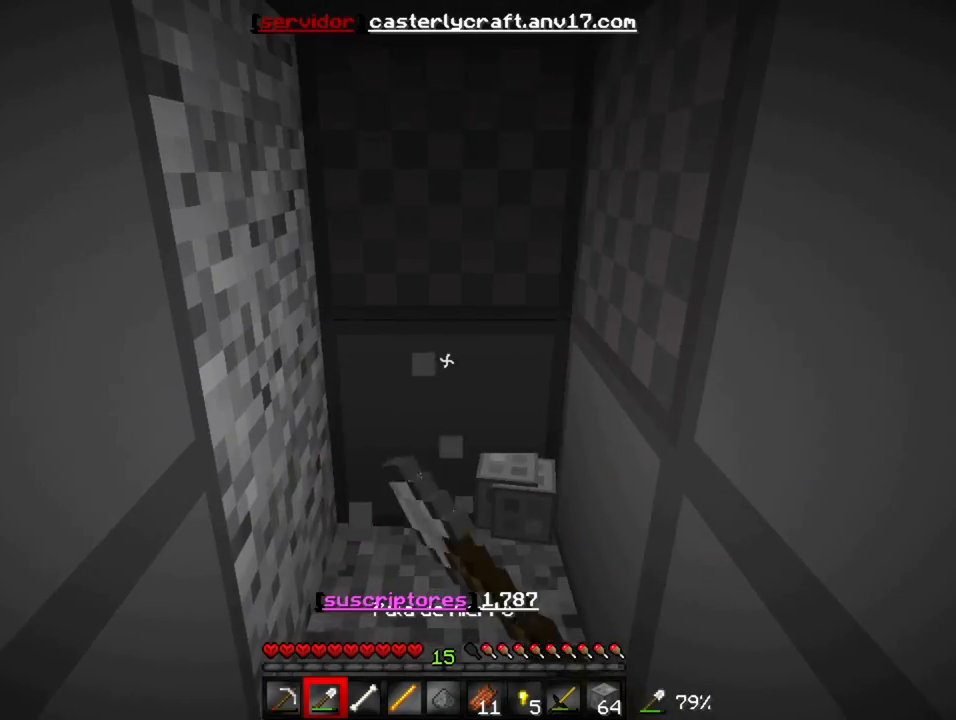
{"keys": [], "events": []}
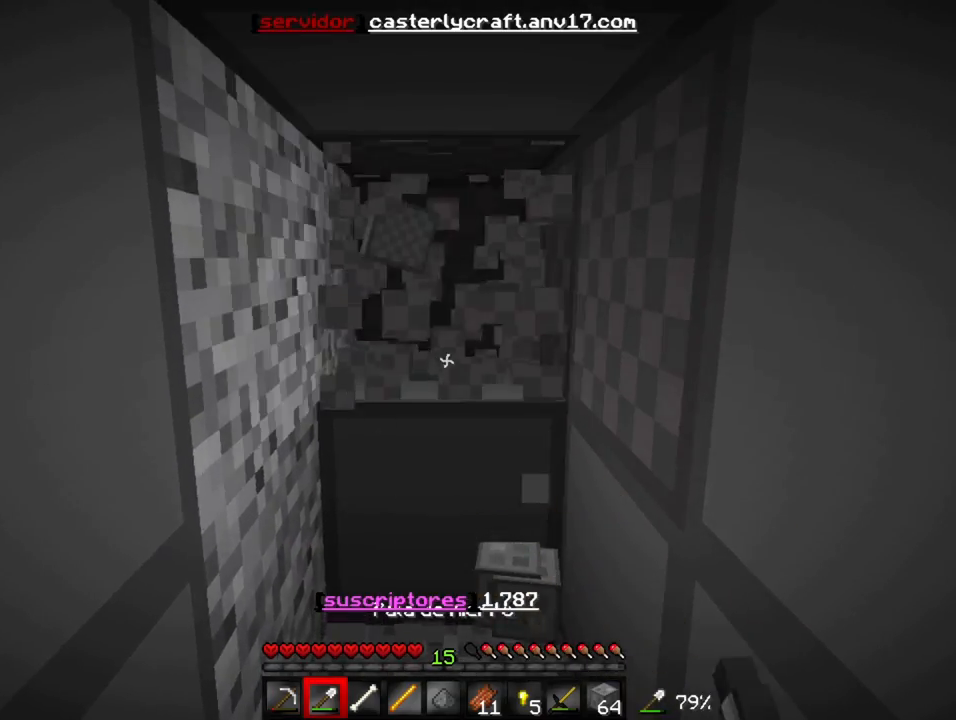
{"keys": ["w"], "events": [[100, "w", "down"]]}
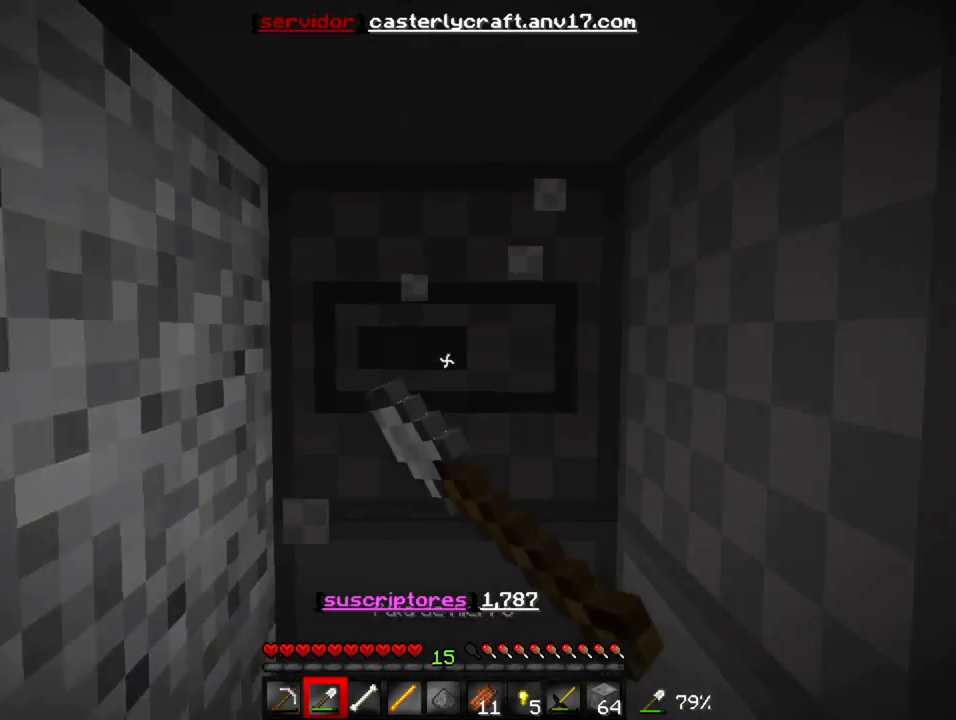
{"keys": ["w"], "events": []}
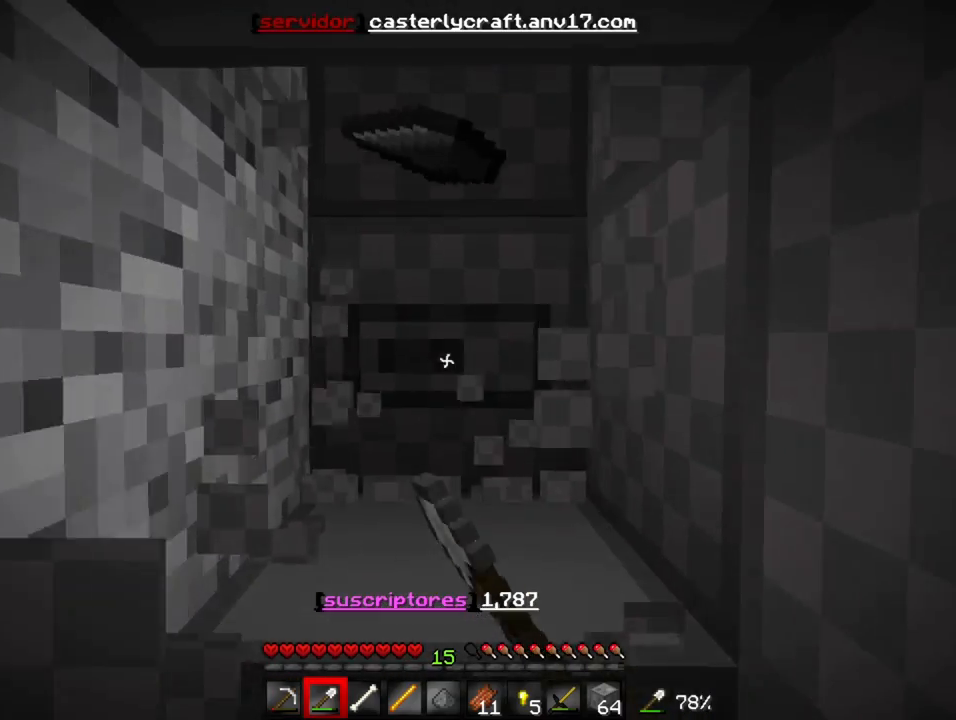
{"keys": [], "events": [[467, "w", "up"]]}
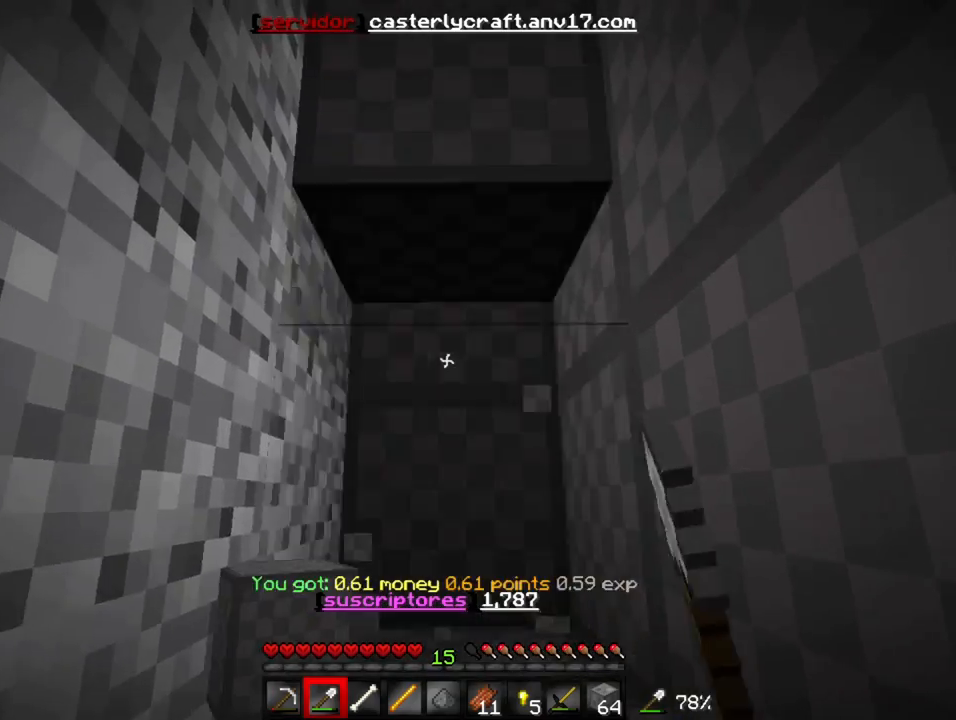
{"keys": [], "events": []}
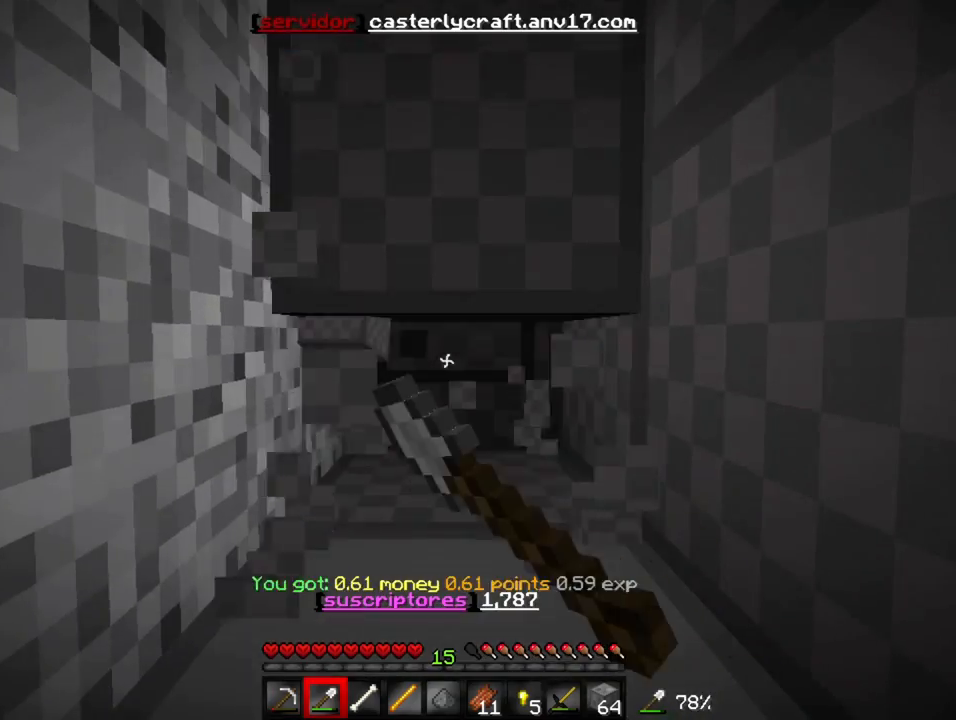
{"keys": [], "events": []}
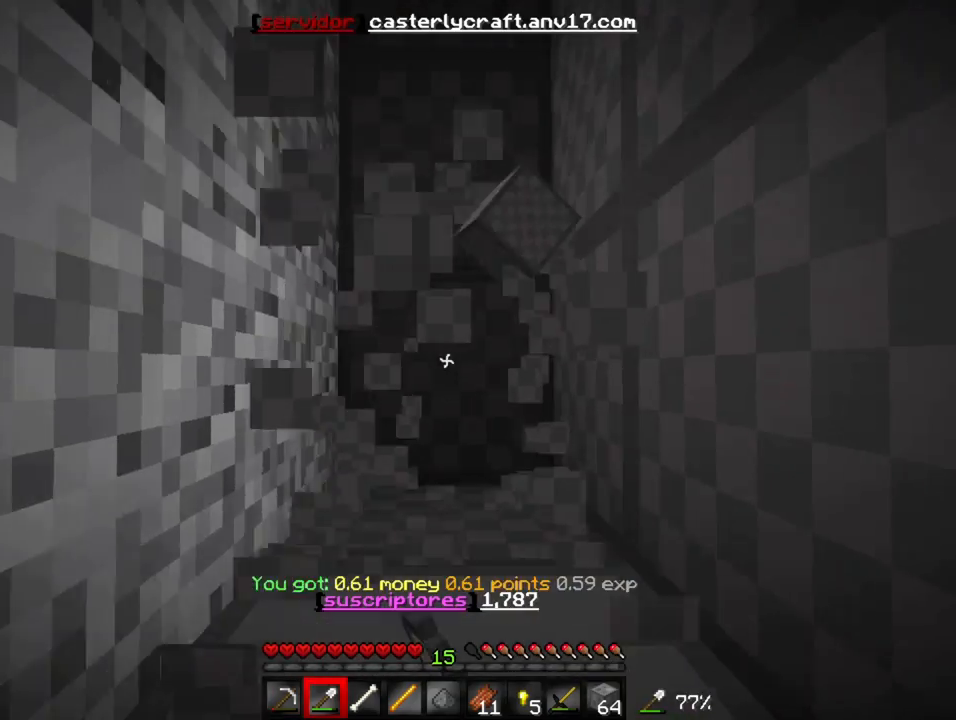
{"keys": [], "events": []}
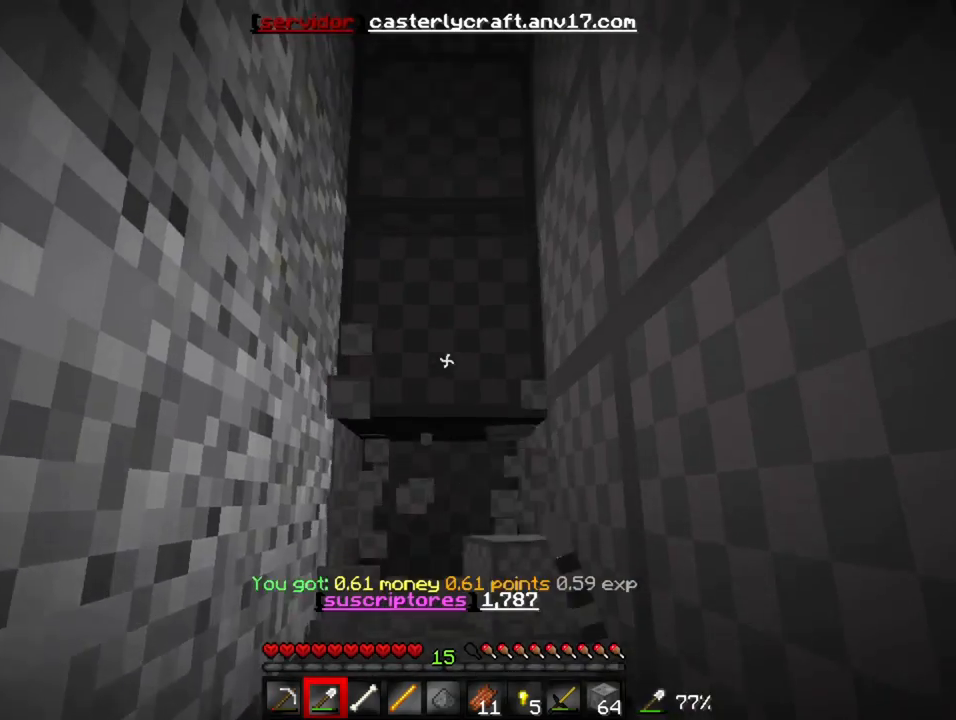
{"keys": [], "events": []}
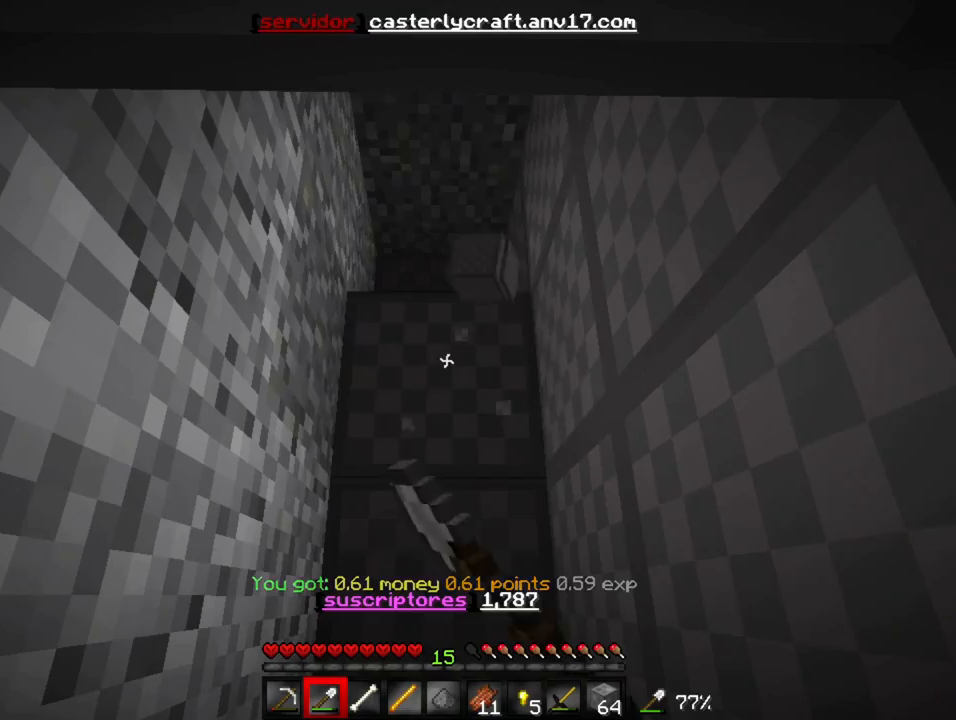
{"keys": [], "events": []}
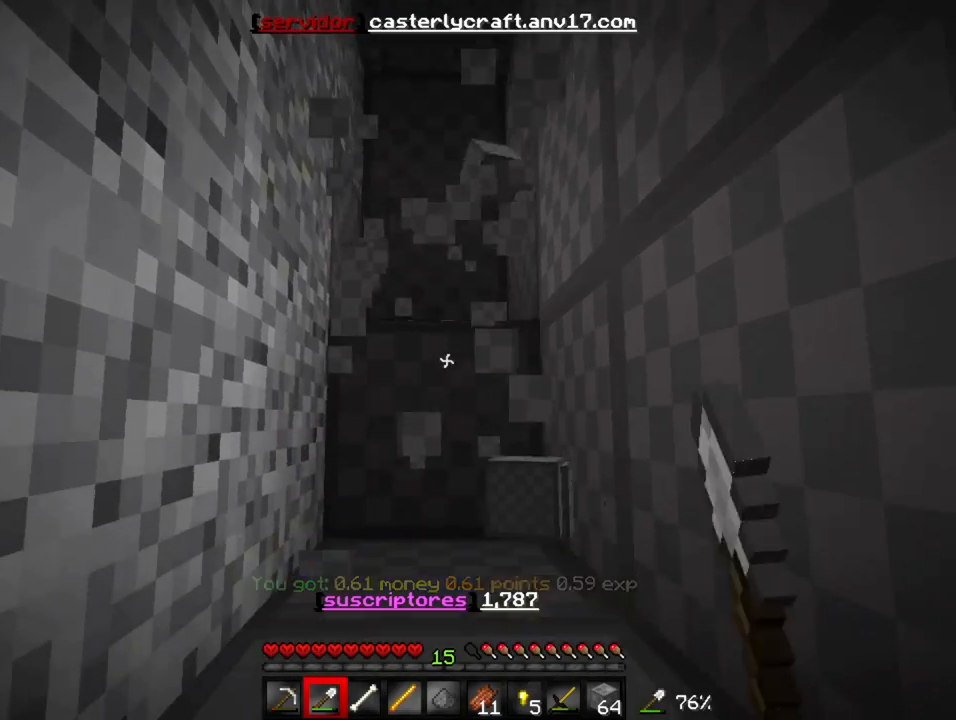
{"keys": ["w"], "events": [[333, "w", "down"]]}
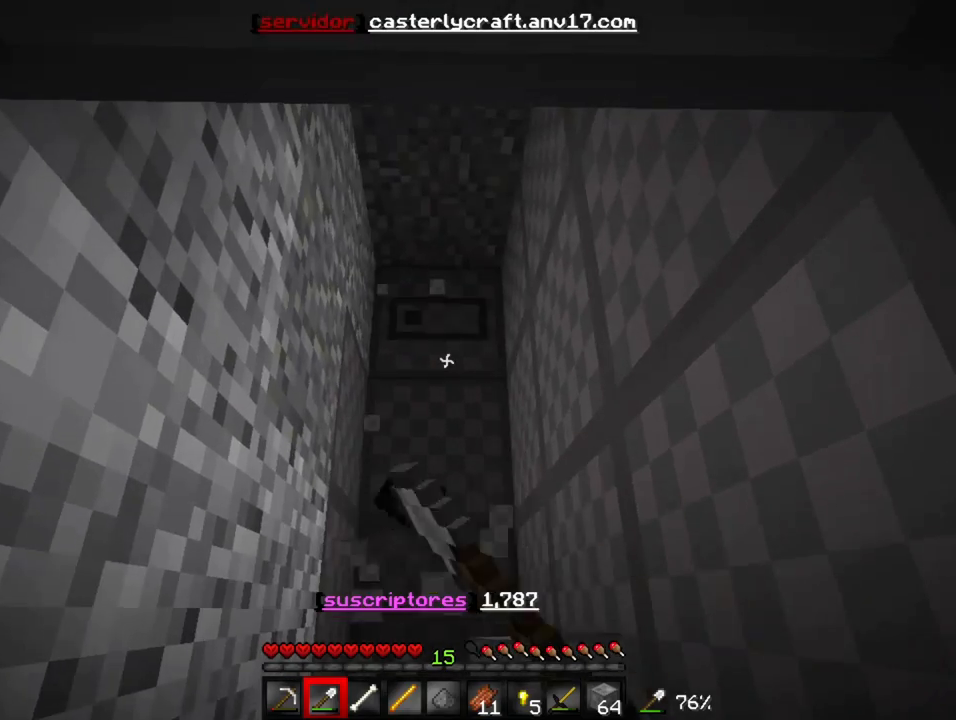
{"keys": [], "events": [[367, "w", "up"]]}
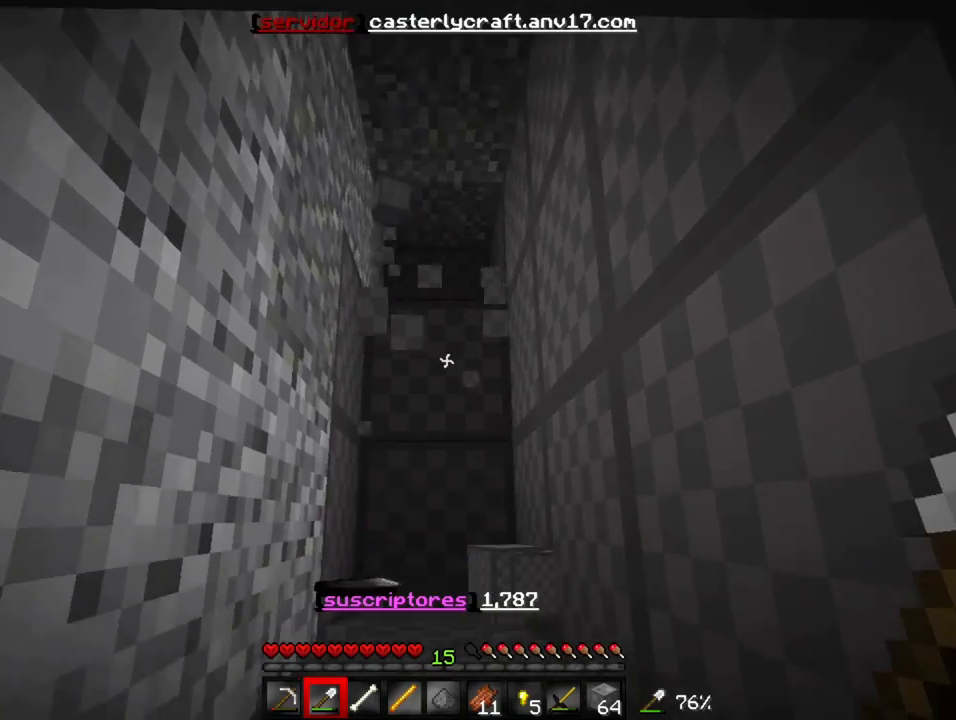
{"keys": [], "events": []}
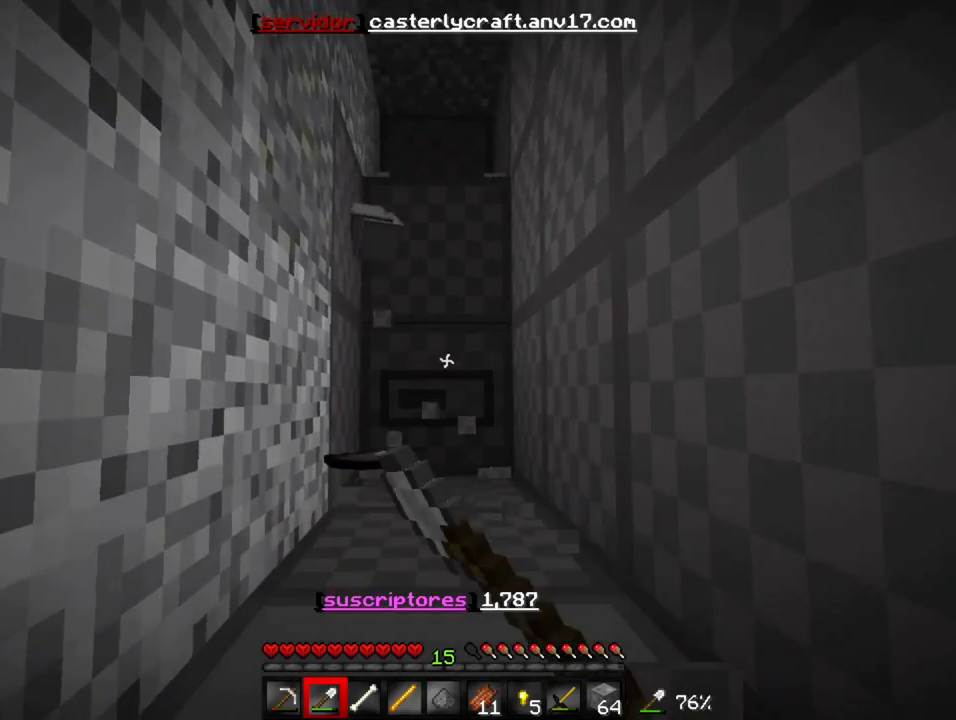
{"keys": [], "events": []}
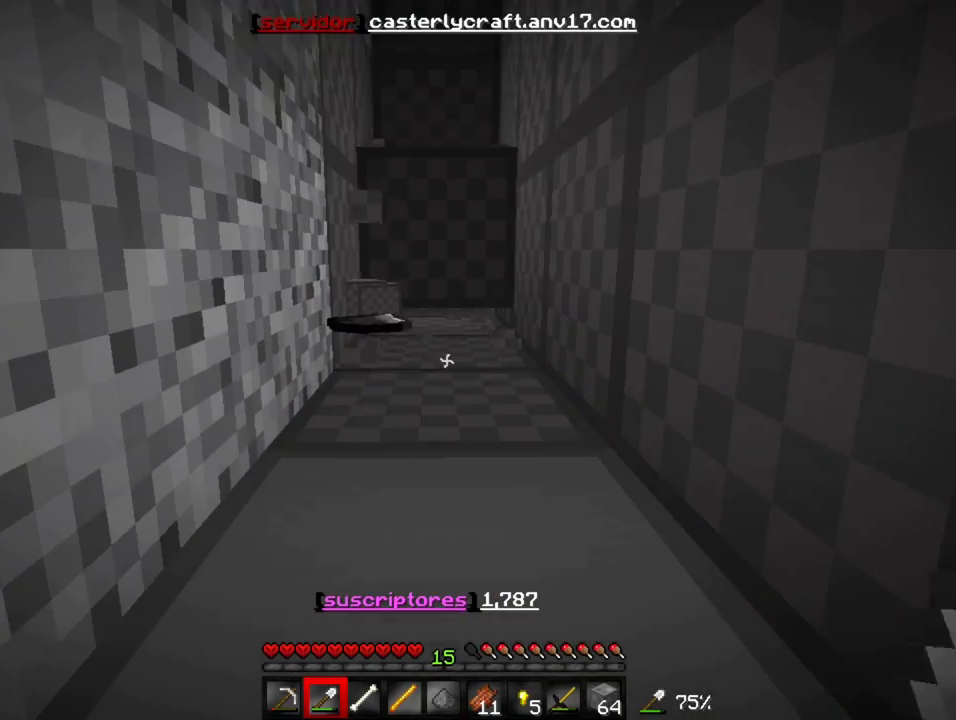
{"keys": [], "events": []}
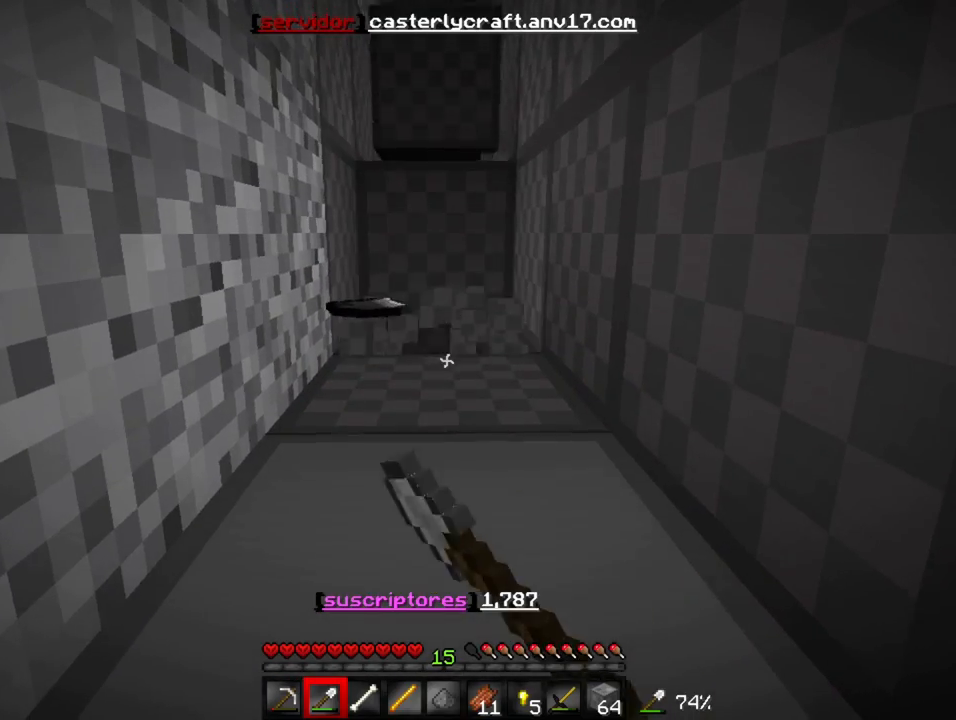
{"keys": ["w"], "events": [[167, "w", "down"]]}
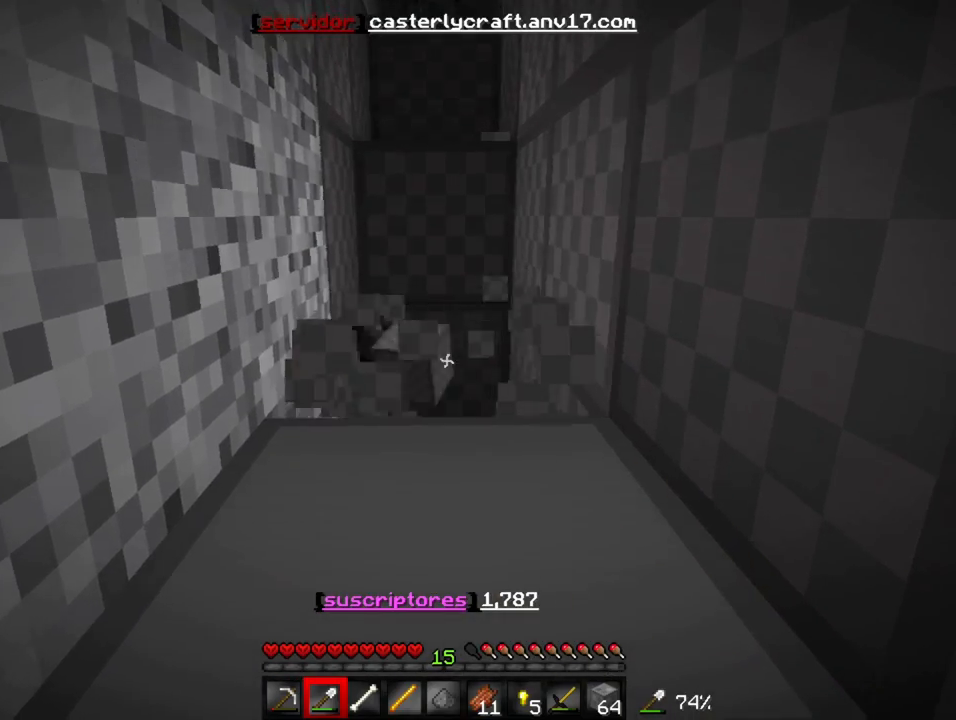
{"keys": ["s"], "events": [[283, "w", "up"], [350, "s", "down"]]}
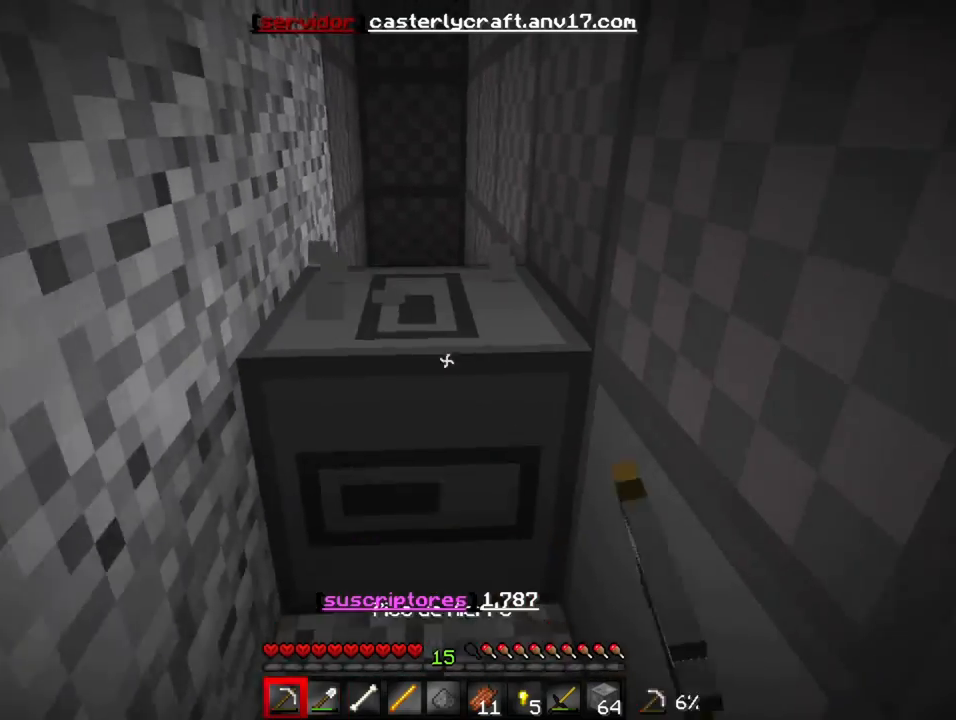
{"keys": ["w"], "events": [[33, "s", "up"], [67, "w", "down"], [467, "w", "up"], [500, "w", "down"]]}